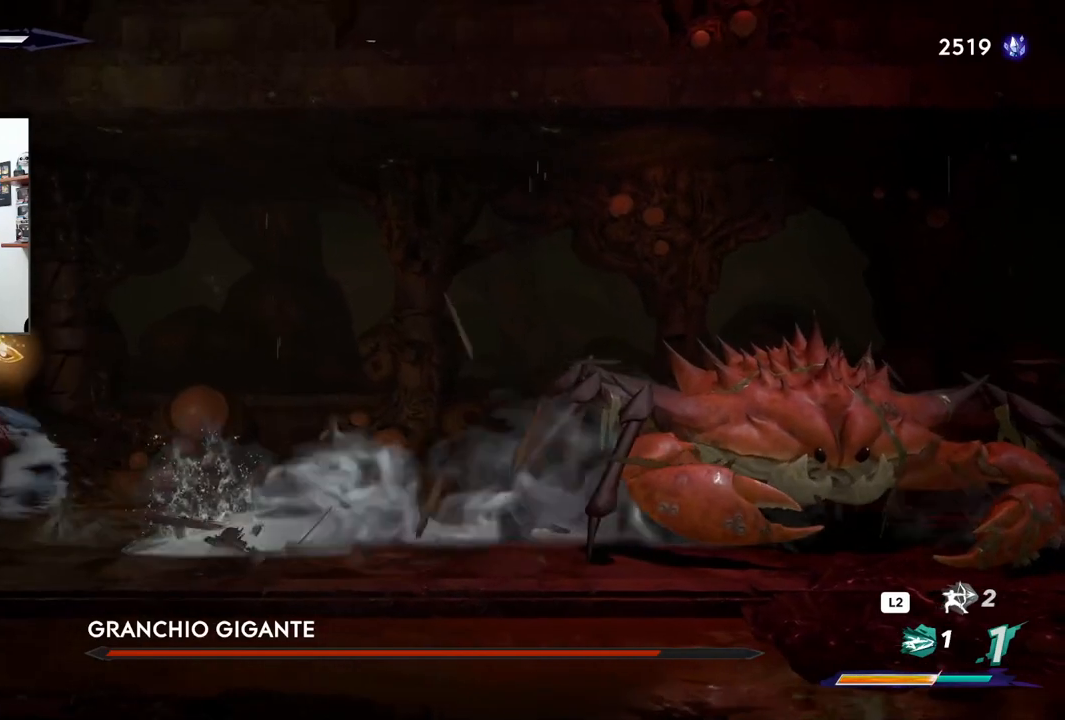
Gameplay with a controller (PlayStation layout); each line is a JSON object with the inputs held at the frame after it (dt_ms = milliseconds from this image to that frame). "events" lists button and stick changes between this image and that frame as [ms after this image, input, new state], when the widget could be followed in between.
{"dt_ms": 500, "buttons": [], "left_stick": "right", "right_stick": "center", "events": [[100, "left_stick", "right"]]}
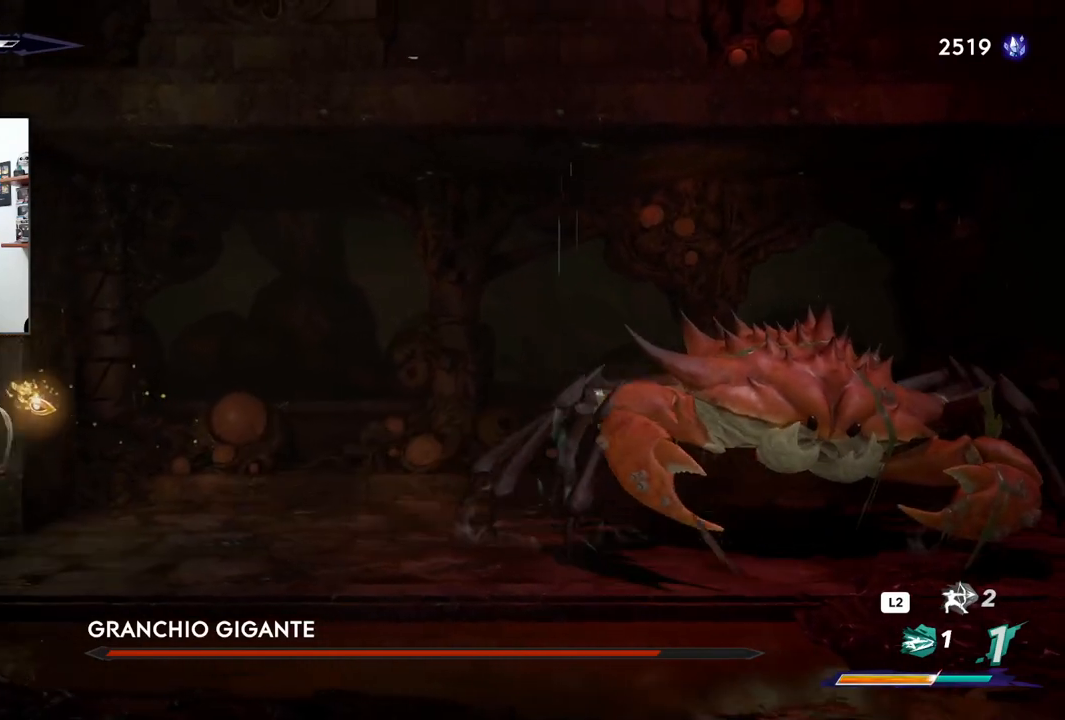
{"dt_ms": 500, "buttons": ["SQUARE"], "left_stick": "center", "right_stick": "center", "events": [[200, "left_stick", "center"], [250, "SQUARE", "down"]]}
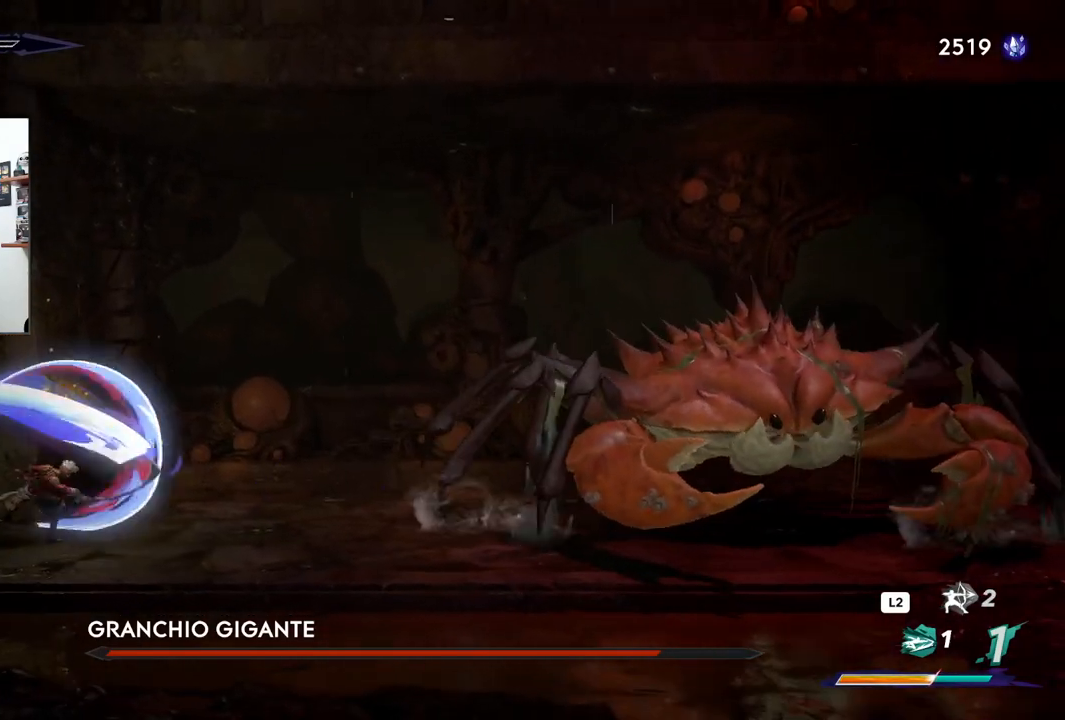
{"dt_ms": 500, "buttons": ["SQUARE"], "left_stick": "right", "right_stick": "center", "events": [[100, "left_stick", "right"]]}
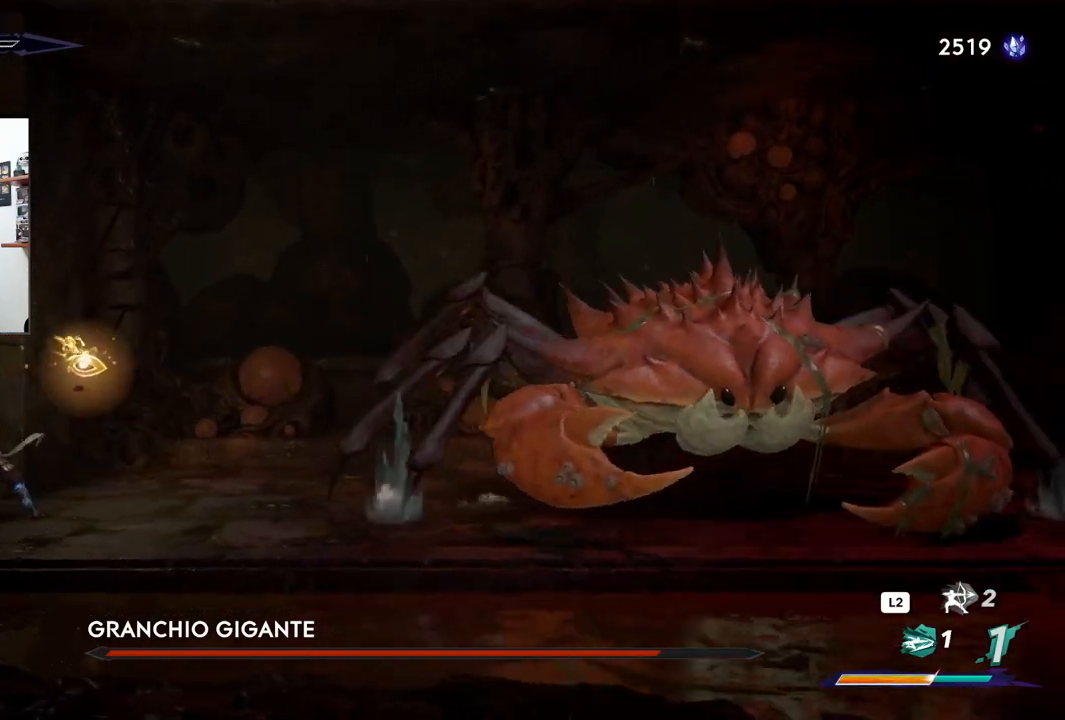
{"dt_ms": 500, "buttons": [], "left_stick": "right", "right_stick": "center", "events": [[383, "SQUARE", "up"]]}
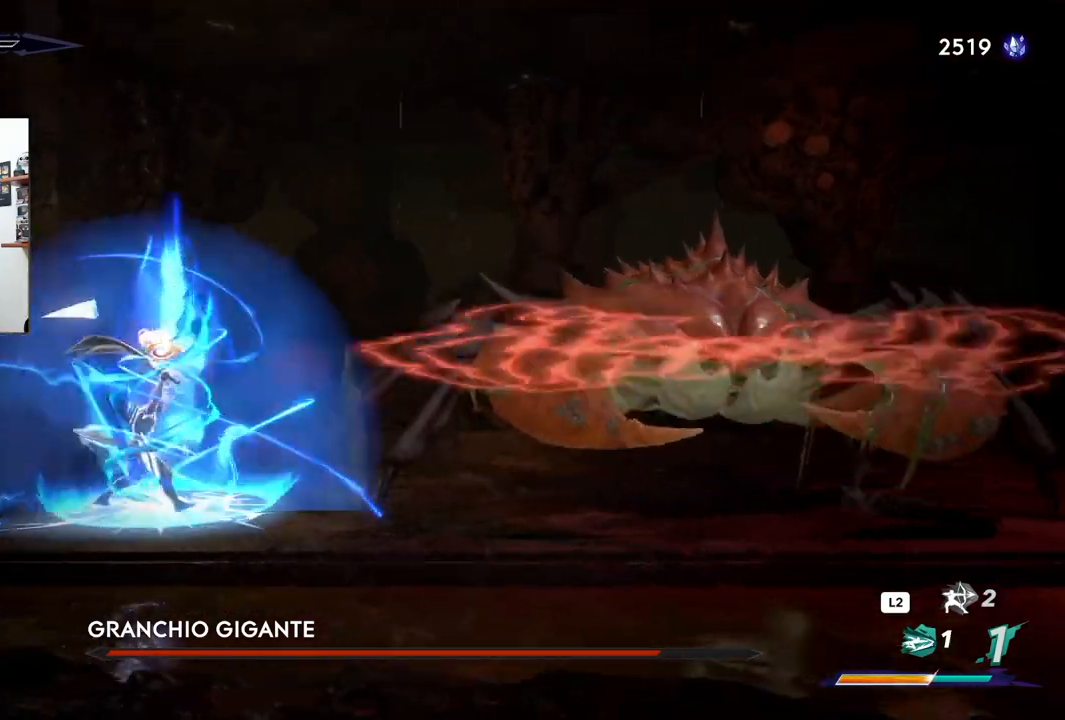
{"dt_ms": 500, "buttons": [], "left_stick": "right", "right_stick": "center", "events": []}
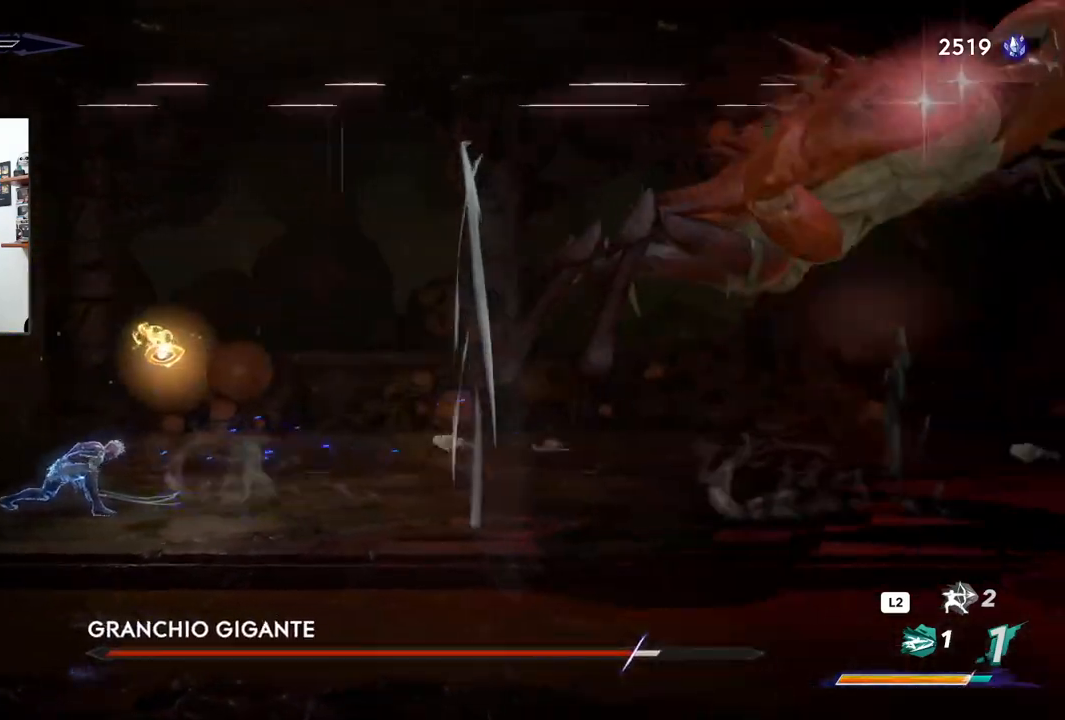
{"dt_ms": 500, "buttons": [], "left_stick": "right", "right_stick": "center", "events": [[67, "left_stick", "center"], [300, "left_stick", "right"]]}
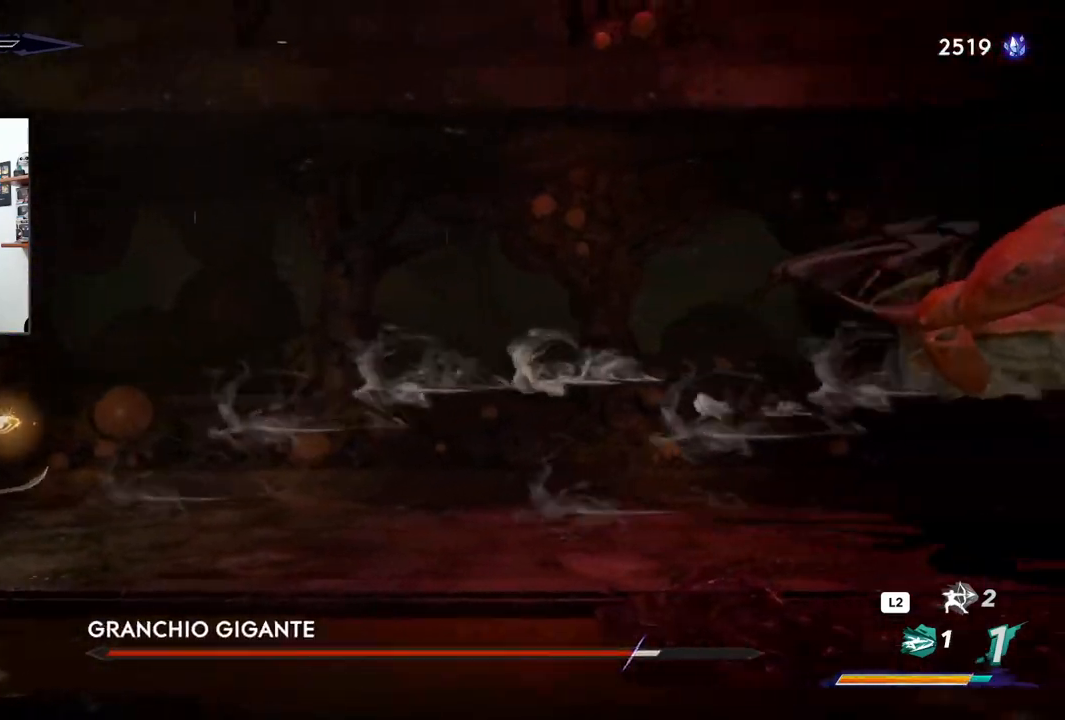
{"dt_ms": 500, "buttons": [], "left_stick": "right", "right_stick": "center", "events": []}
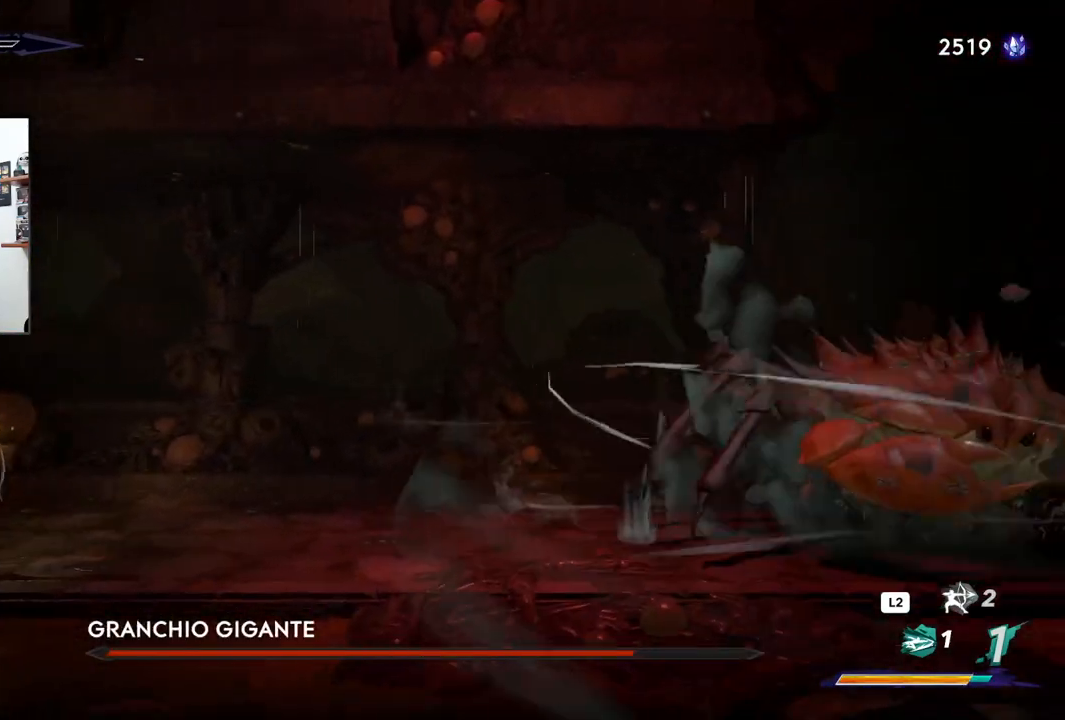
{"dt_ms": 500, "buttons": ["SQUARE"], "left_stick": "right", "right_stick": "center", "events": [[67, "R1", "down"], [67, "R2", "down"], [217, "R1", "up"], [233, "R2", "up"], [500, "SQUARE", "down"]]}
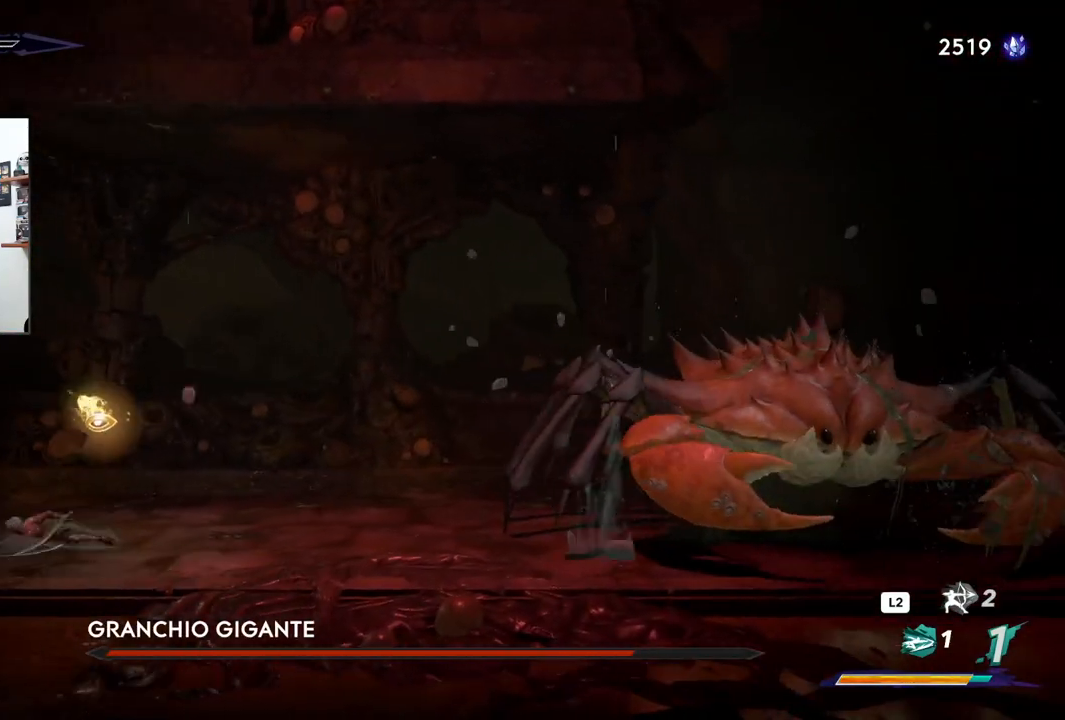
{"dt_ms": 500, "buttons": ["SQUARE"], "left_stick": "center", "right_stick": "center", "events": [[467, "left_stick", "center"]]}
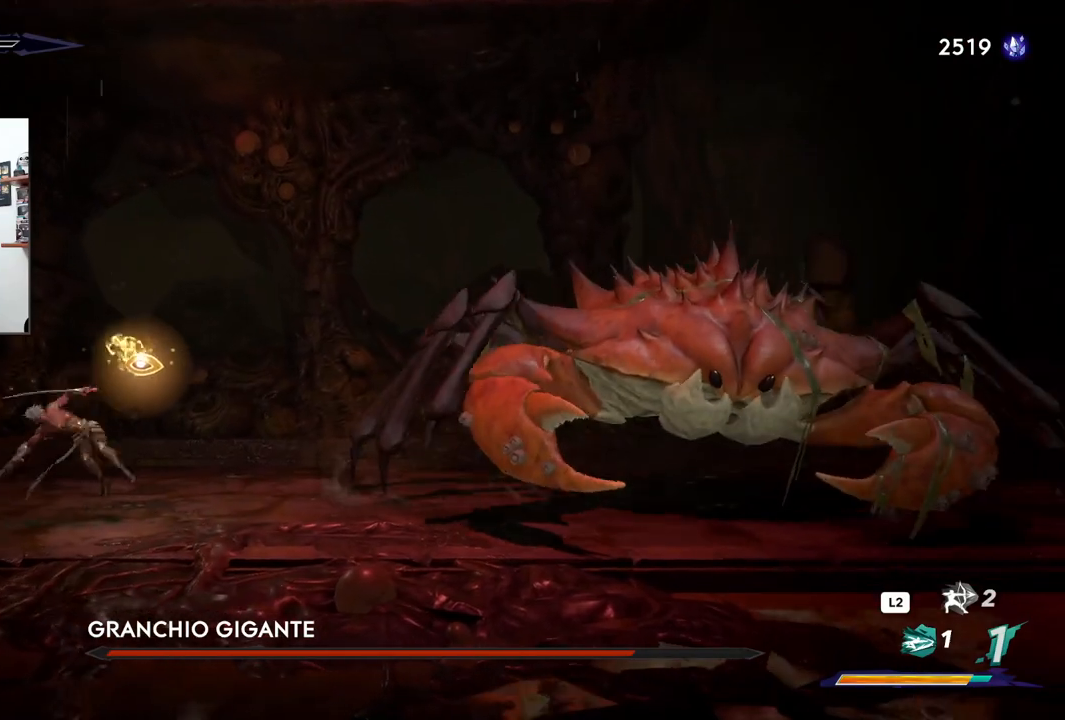
{"dt_ms": 500, "buttons": [], "left_stick": "center", "right_stick": "center", "events": [[483, "SQUARE", "up"]]}
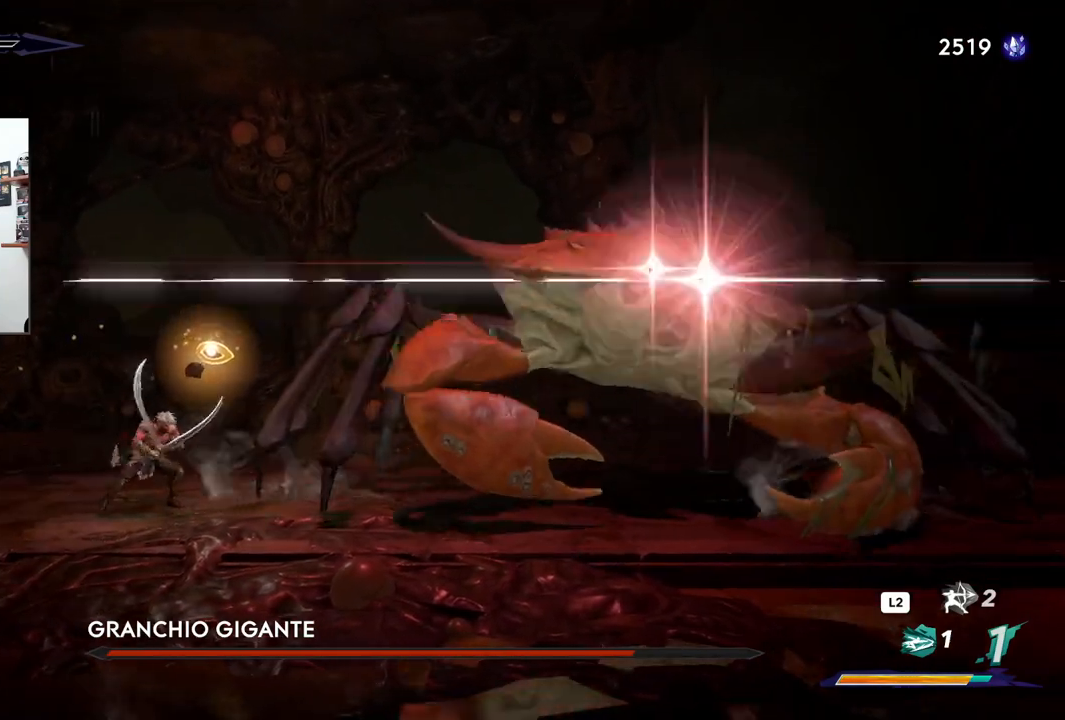
{"dt_ms": 500, "buttons": [], "left_stick": "center", "right_stick": "center", "events": [[67, "SQUARE", "down"], [167, "SQUARE", "up"]]}
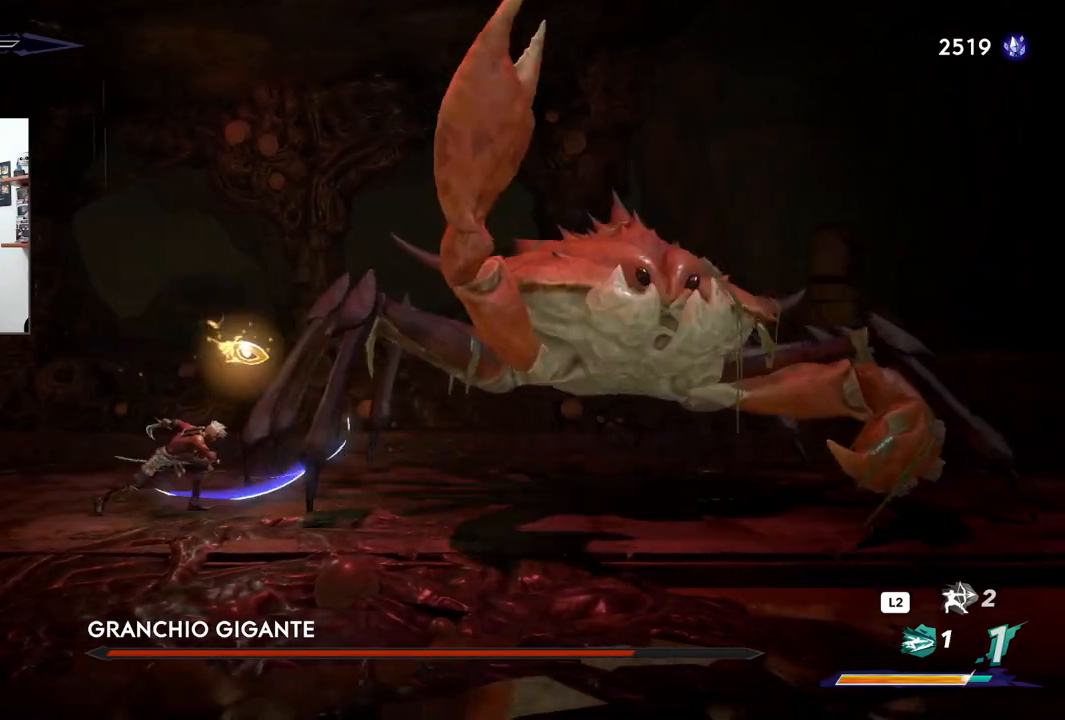
{"dt_ms": 500, "buttons": [], "left_stick": "center", "right_stick": "center", "events": [[100, "R2", "down"], [133, "left_stick", "left"], [267, "R2", "up"], [383, "left_stick", "center"]]}
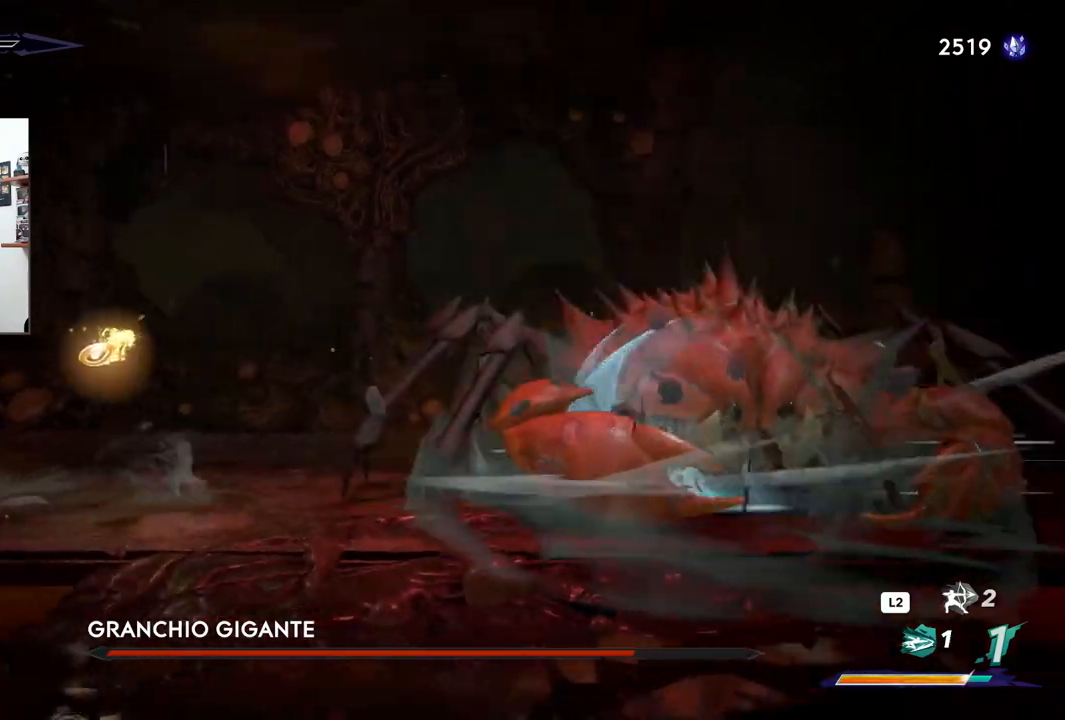
{"dt_ms": 500, "buttons": ["CROSS"], "left_stick": "right", "right_stick": "center", "events": [[17, "left_stick", "right"], [83, "CROSS", "down"]]}
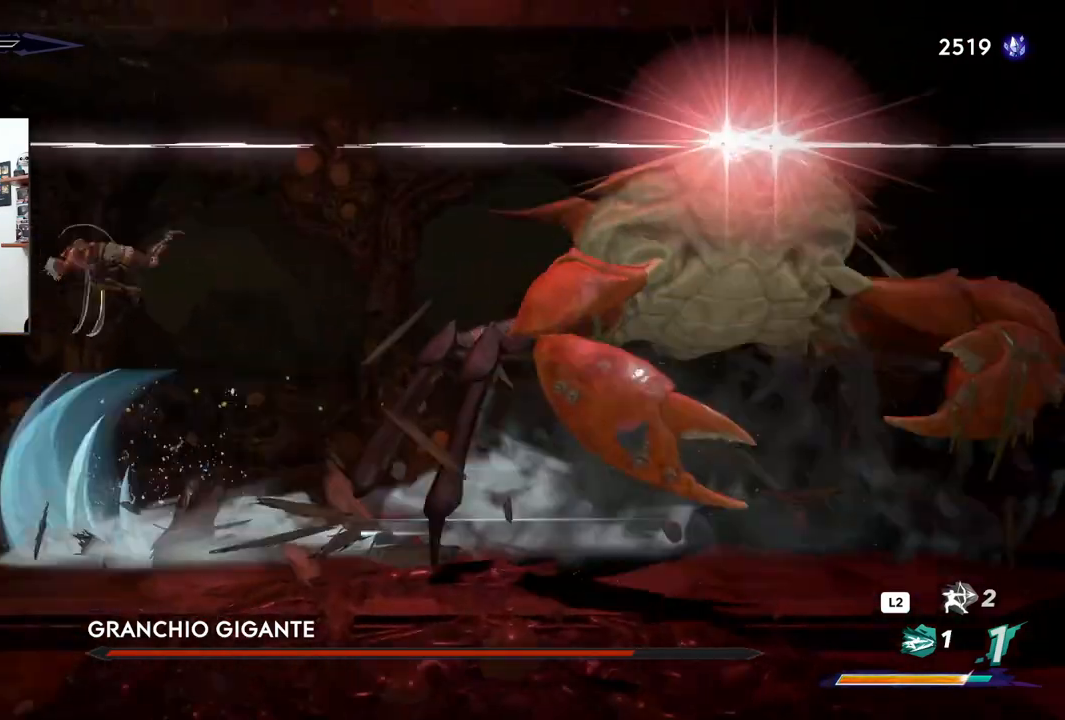
{"dt_ms": 500, "buttons": [], "left_stick": "left", "right_stick": "center", "events": [[100, "CROSS", "up"], [117, "left_stick", "center"], [167, "left_stick", "left"]]}
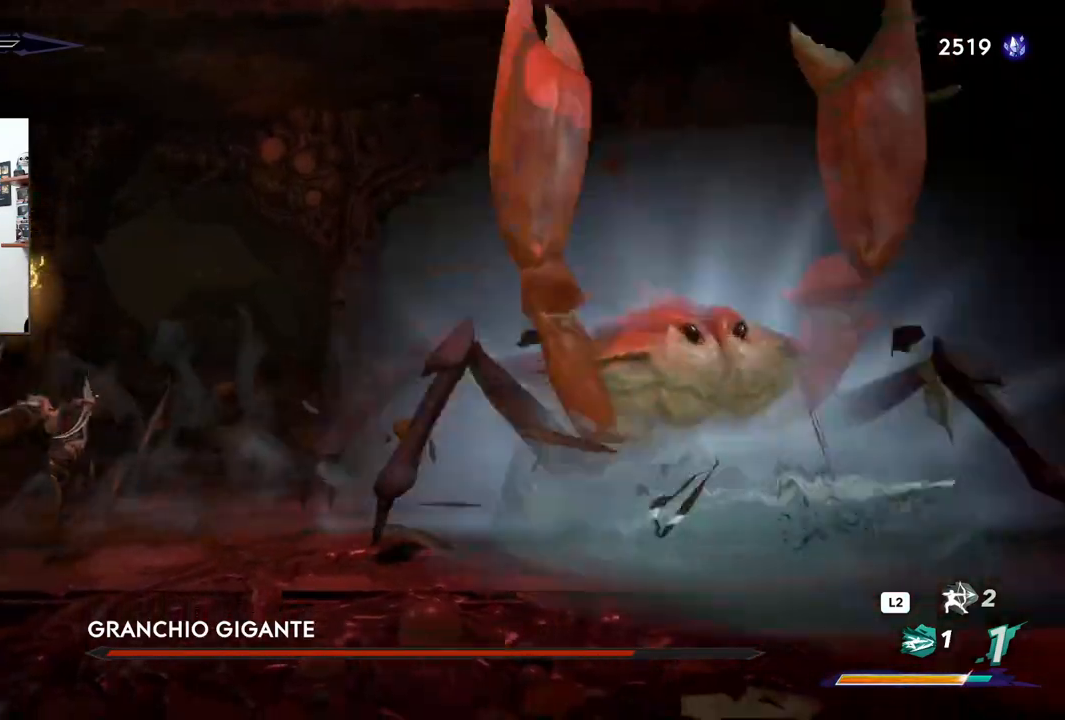
{"dt_ms": 500, "buttons": ["CROSS"], "left_stick": "right", "right_stick": "center", "events": [[183, "left_stick", "center"], [233, "left_stick", "right"], [317, "CROSS", "down"]]}
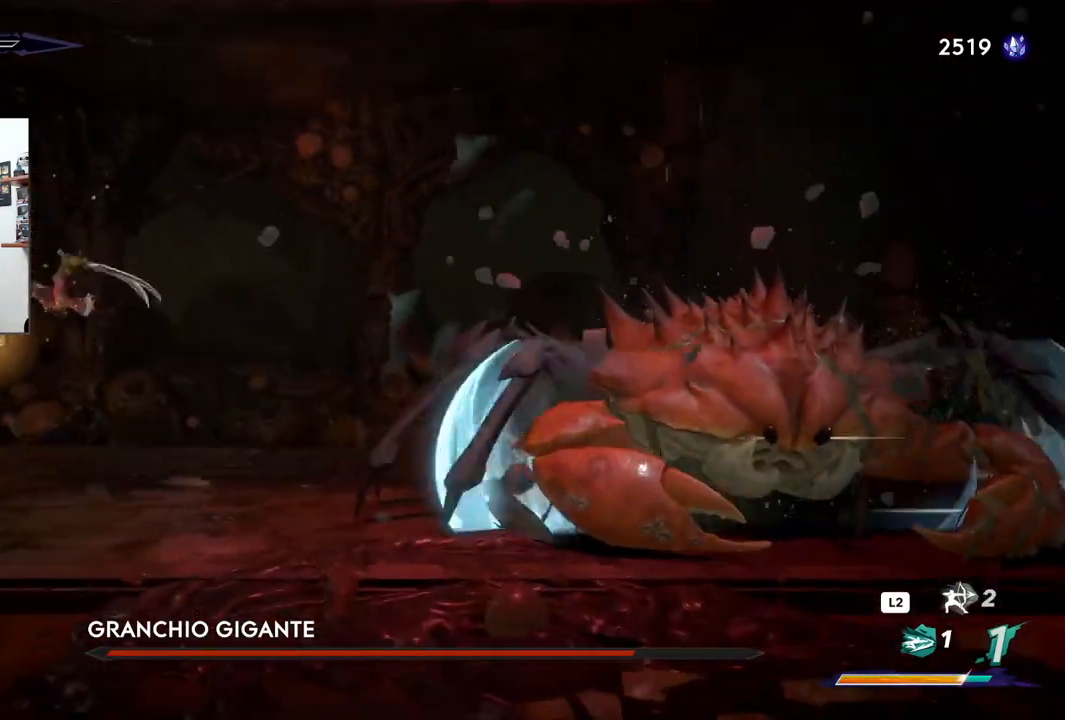
{"dt_ms": 500, "buttons": ["CROSS"], "left_stick": "right", "right_stick": "center", "events": []}
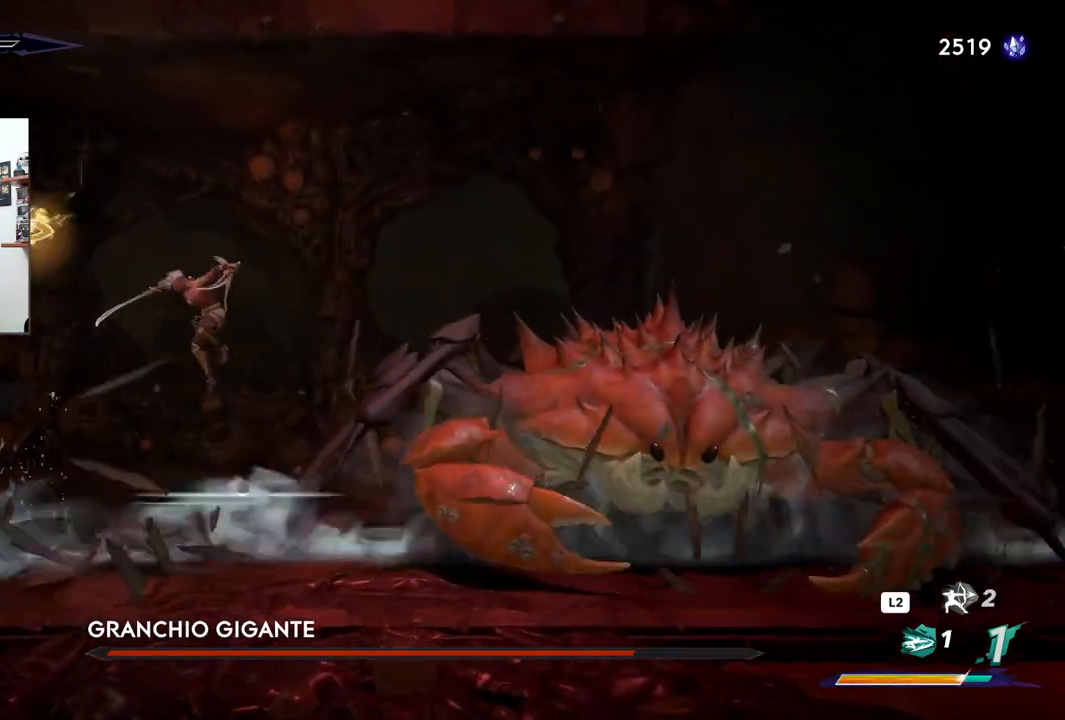
{"dt_ms": 500, "buttons": [], "left_stick": "right", "right_stick": "center", "events": [[67, "CROSS", "up"], [250, "SQUARE", "down"], [367, "SQUARE", "up"], [417, "SQUARE", "down"], [500, "SQUARE", "up"]]}
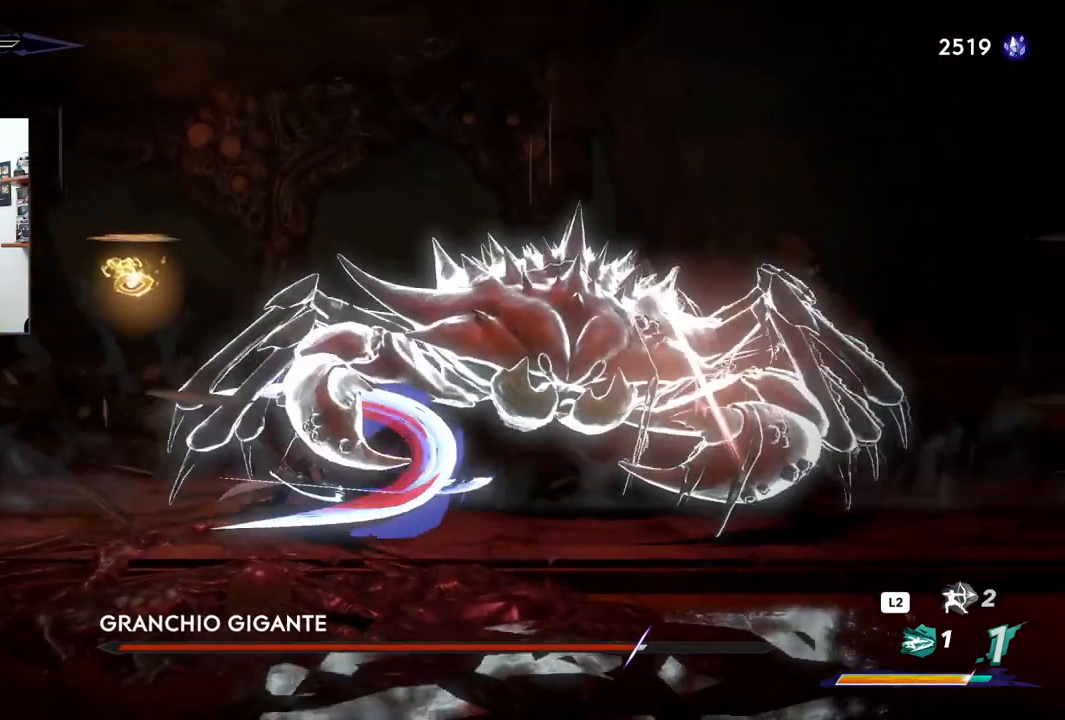
{"dt_ms": 500, "buttons": [], "left_stick": "center", "right_stick": "center", "events": [[67, "SQUARE", "down"], [117, "left_stick", "center"], [150, "SQUARE", "up"], [217, "SQUARE", "down"], [300, "SQUARE", "up"], [367, "SQUARE", "down"], [450, "SQUARE", "up"]]}
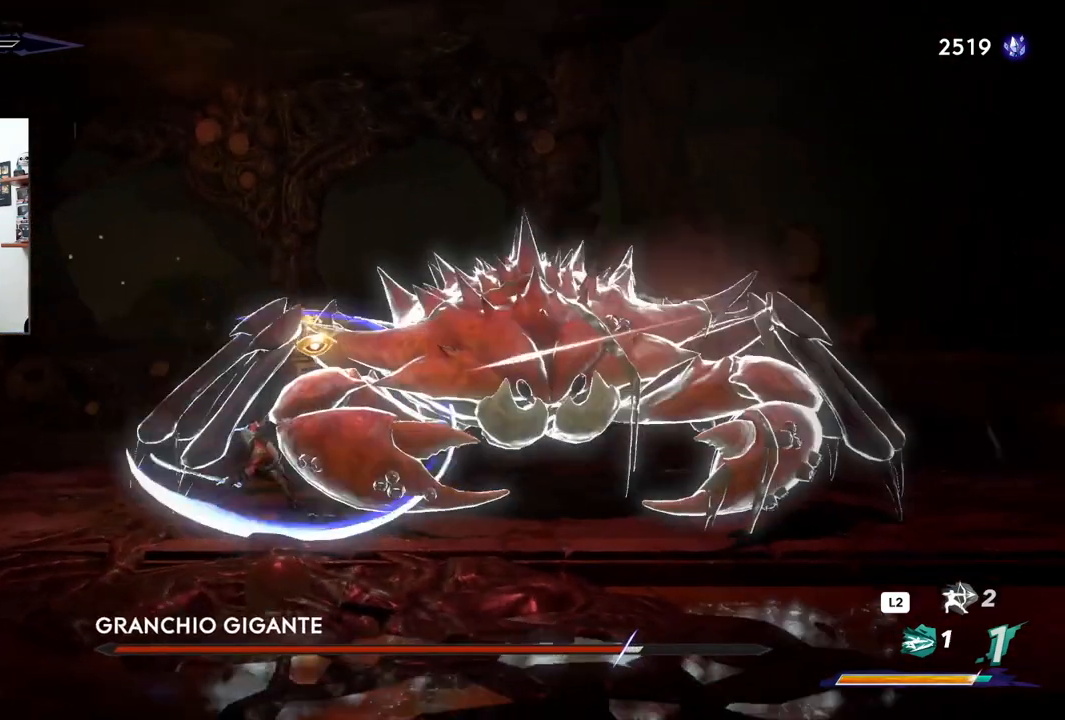
{"dt_ms": 500, "buttons": ["SQUARE"], "left_stick": "right", "right_stick": "center", "events": [[33, "SQUARE", "down"], [133, "SQUARE", "up"], [183, "SQUARE", "down"], [283, "SQUARE", "up"], [283, "left_stick", "right"], [350, "SQUARE", "down"], [450, "SQUARE", "up"], [500, "SQUARE", "down"]]}
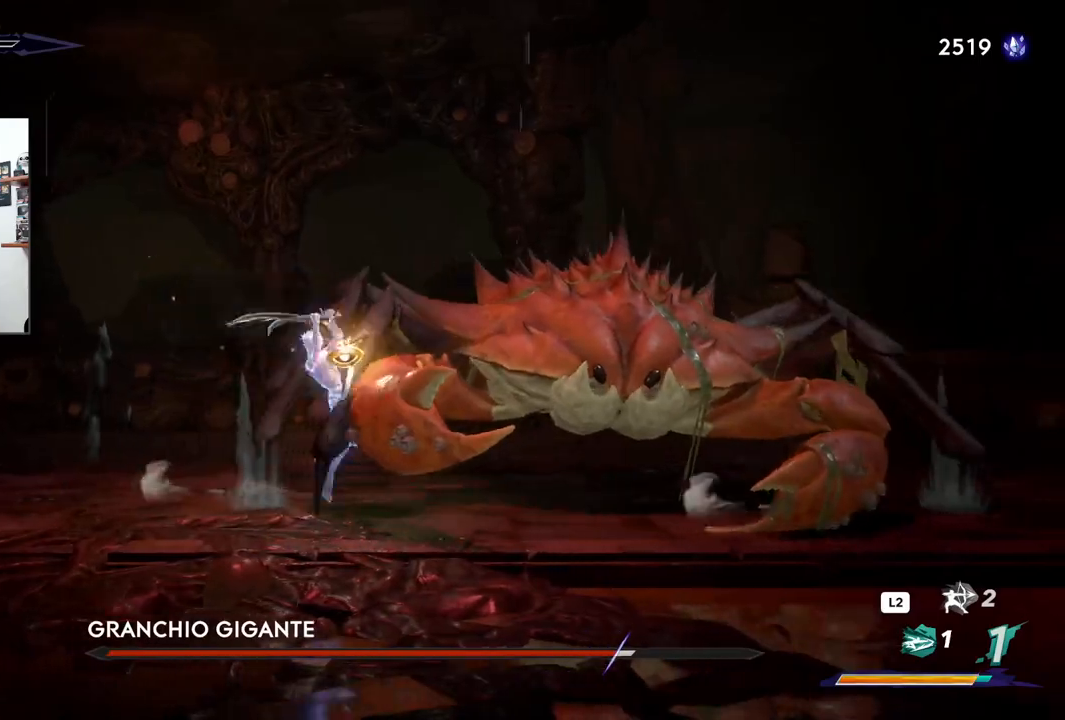
{"dt_ms": 500, "buttons": [], "left_stick": "right", "right_stick": "center", "events": [[100, "SQUARE", "up"], [167, "SQUARE", "down"], [217, "SQUARE", "up"]]}
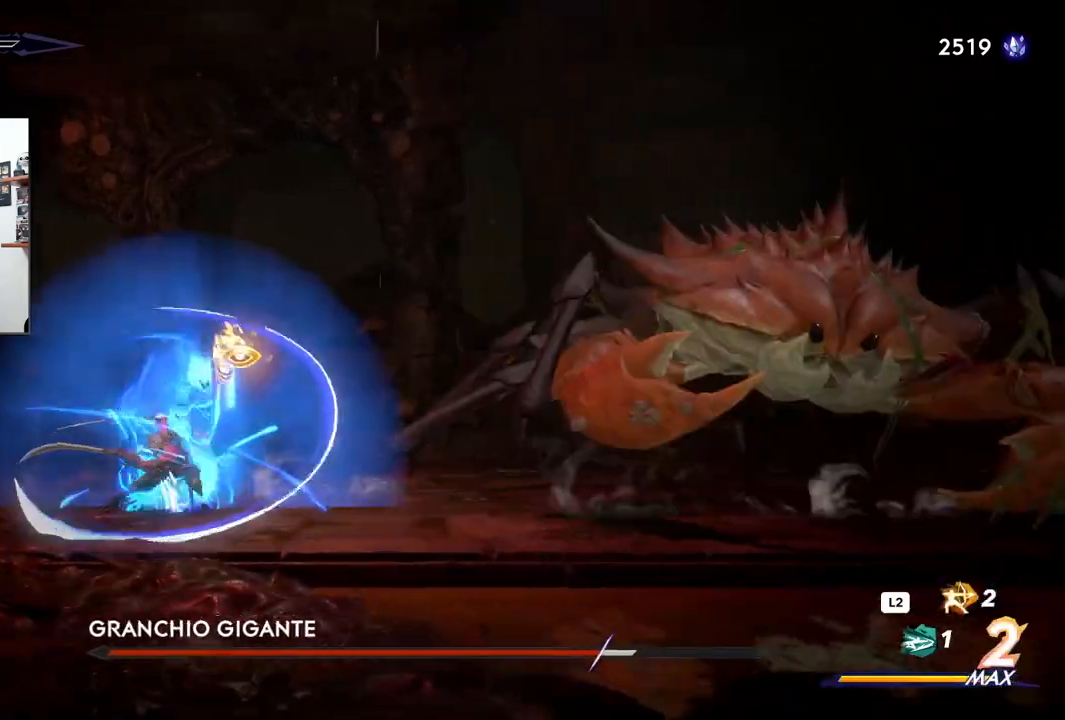
{"dt_ms": 500, "buttons": ["L2"], "left_stick": "center", "right_stick": "center", "events": [[400, "left_stick", "center"], [417, "L2", "down"]]}
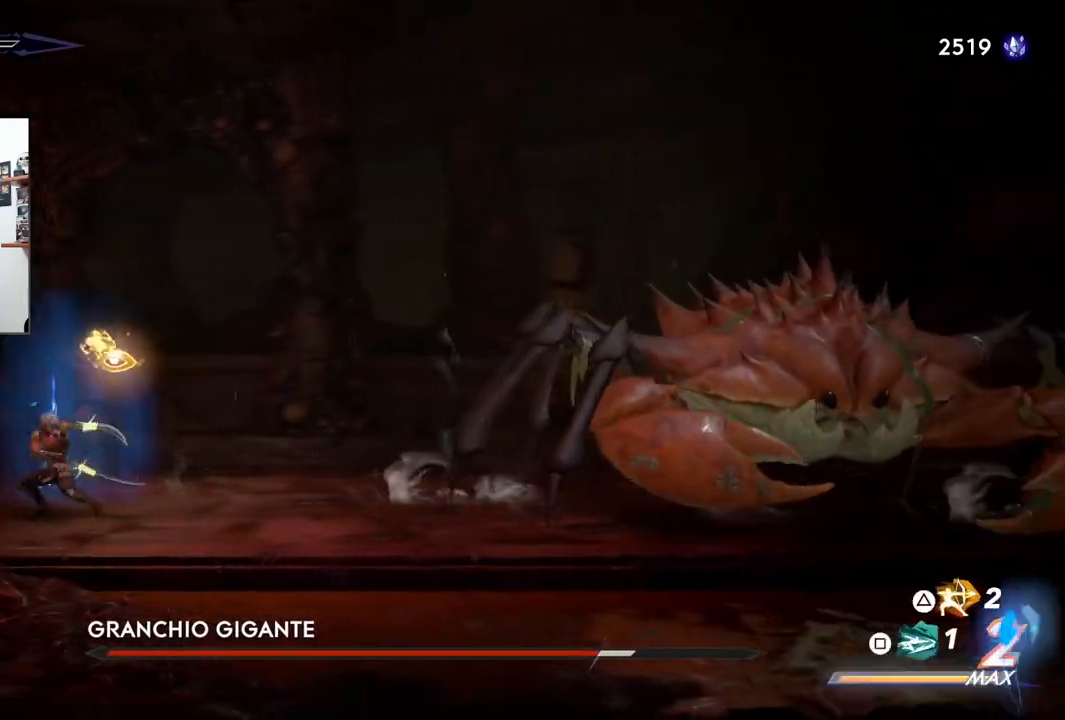
{"dt_ms": 1000, "buttons": ["TRIANGLE", "L2"], "left_stick": "right", "right_stick": "center"}
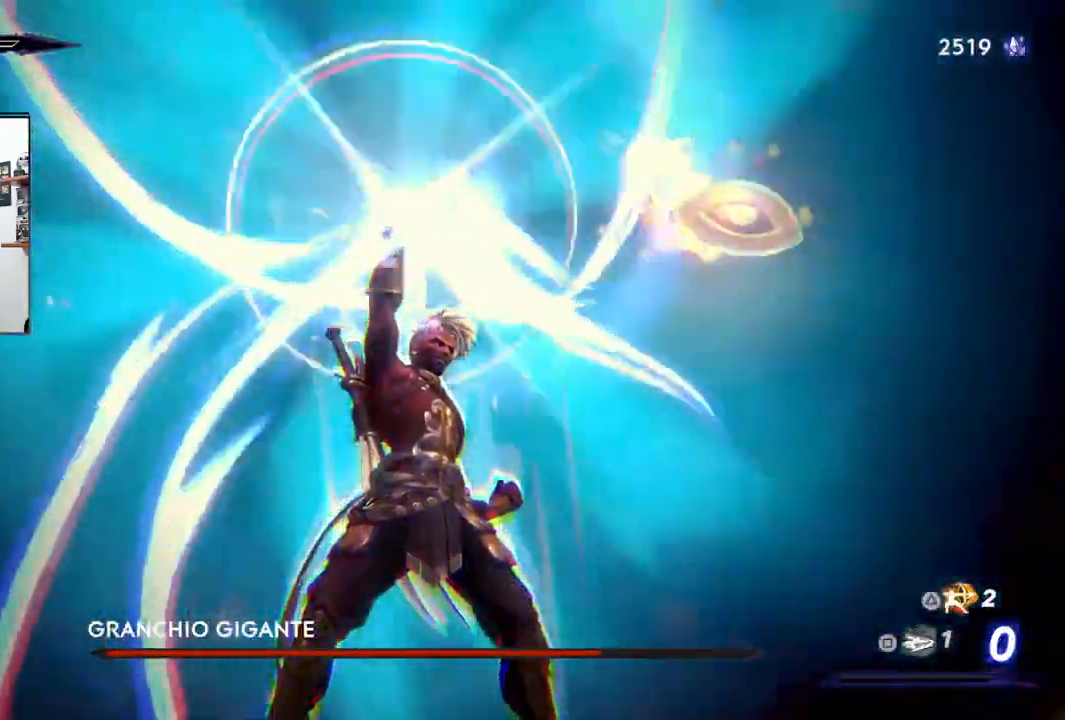
{"dt_ms": 500, "buttons": ["TRIANGLE", "L2"], "left_stick": "right", "right_stick": "center", "events": []}
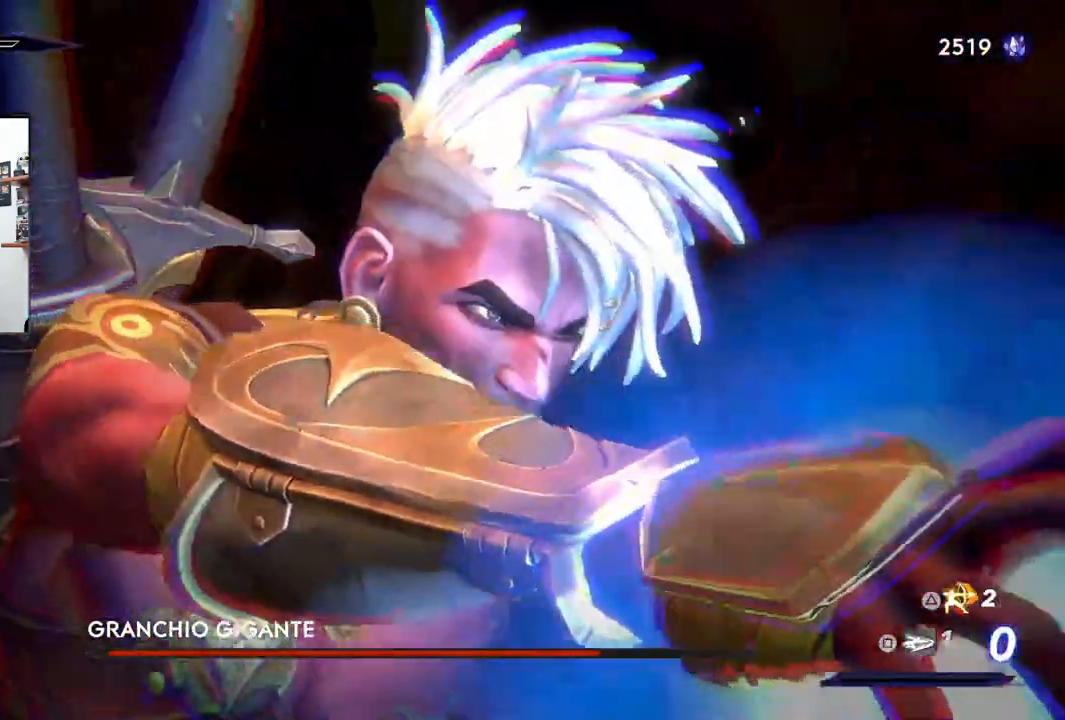
{"dt_ms": 500, "buttons": ["TRIANGLE", "L2"], "left_stick": "right", "right_stick": "center", "events": []}
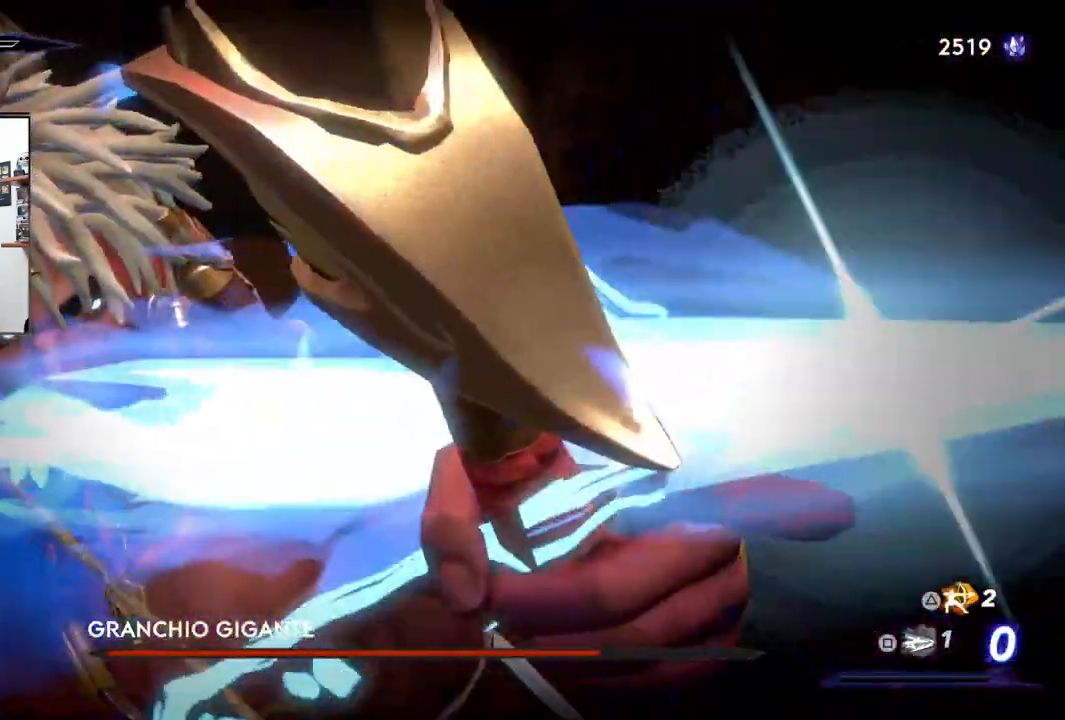
{"dt_ms": 500, "buttons": ["L2"], "left_stick": "center", "right_stick": "center", "events": [[417, "left_stick", "center"], [433, "TRIANGLE", "up"]]}
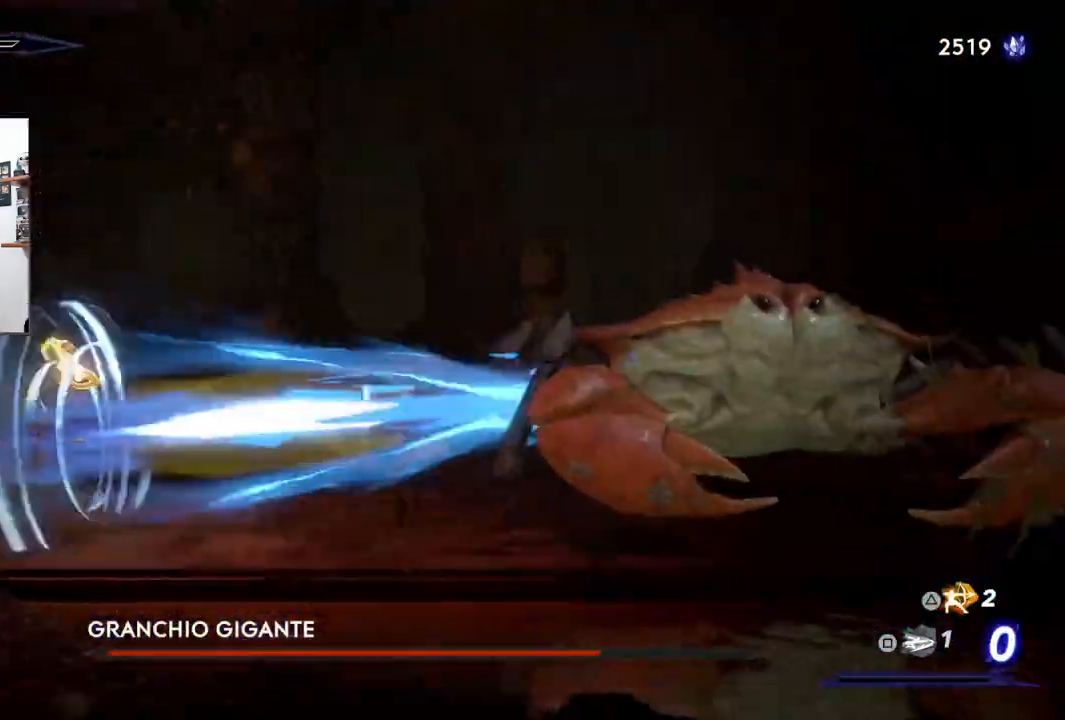
{"dt_ms": 500, "buttons": ["L2"], "left_stick": "center", "right_stick": "center", "events": []}
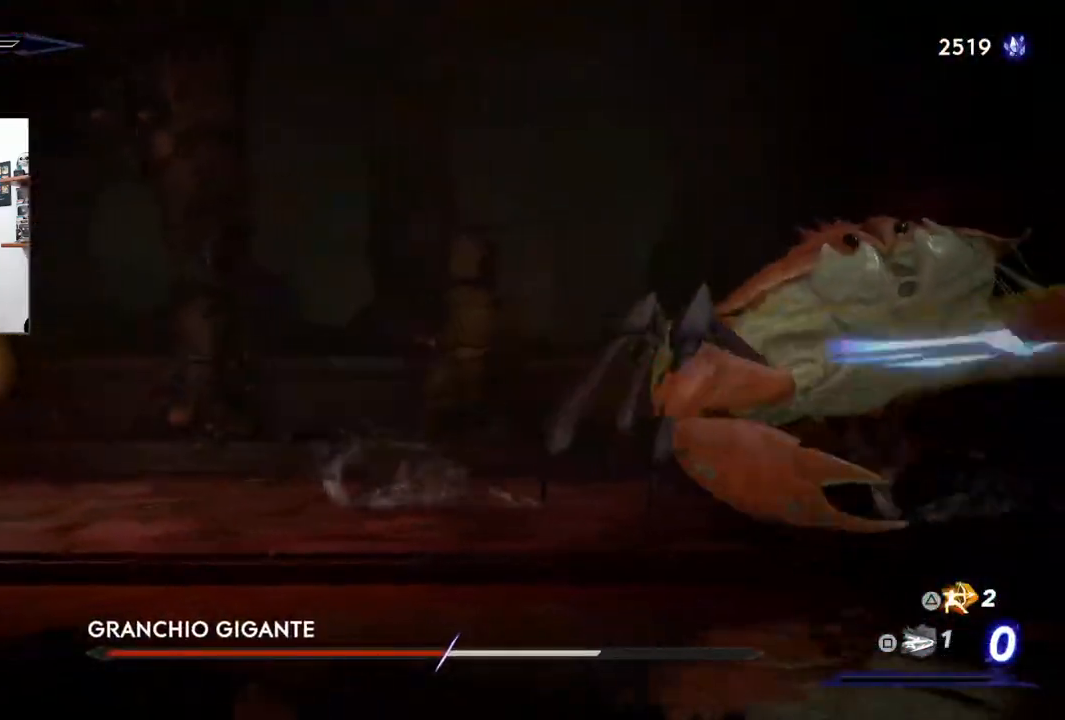
{"dt_ms": 500, "buttons": [], "left_stick": "right", "right_stick": "center", "events": [[283, "left_stick", "right"], [333, "L2", "up"]]}
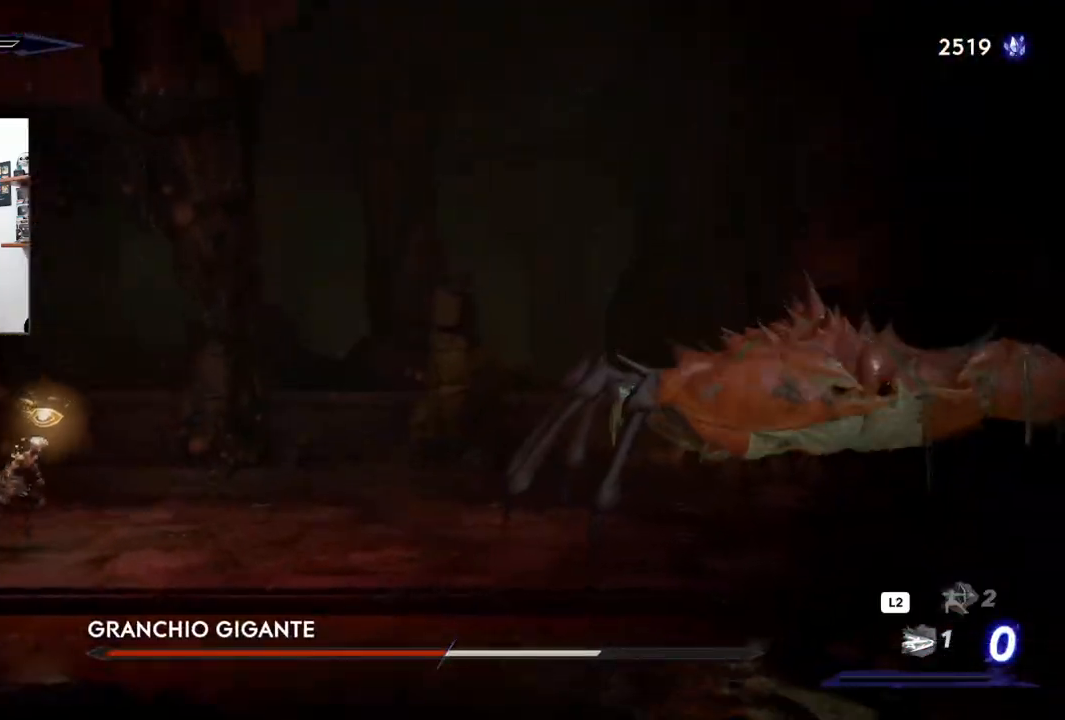
{"dt_ms": 500, "buttons": [], "left_stick": "center", "right_stick": "center", "events": [[100, "left_stick", "left"], [450, "left_stick", "center"]]}
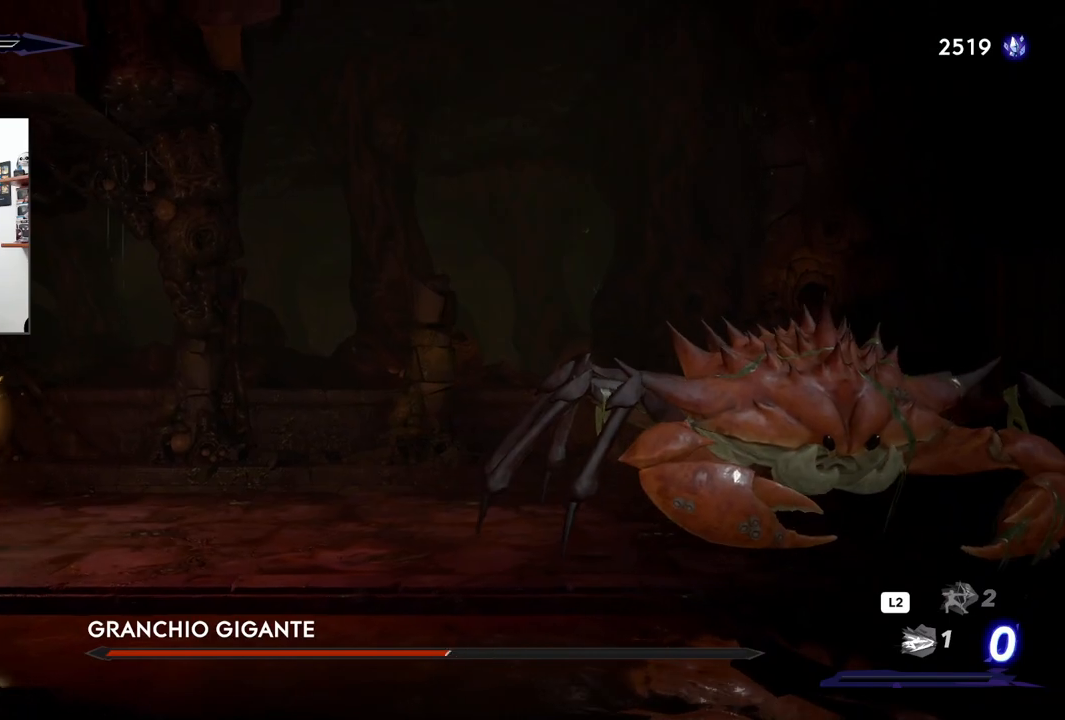
{"dt_ms": 500, "buttons": [], "left_stick": "center", "right_stick": "center", "events": [[33, "left_stick", "right"], [350, "left_stick", "center"]]}